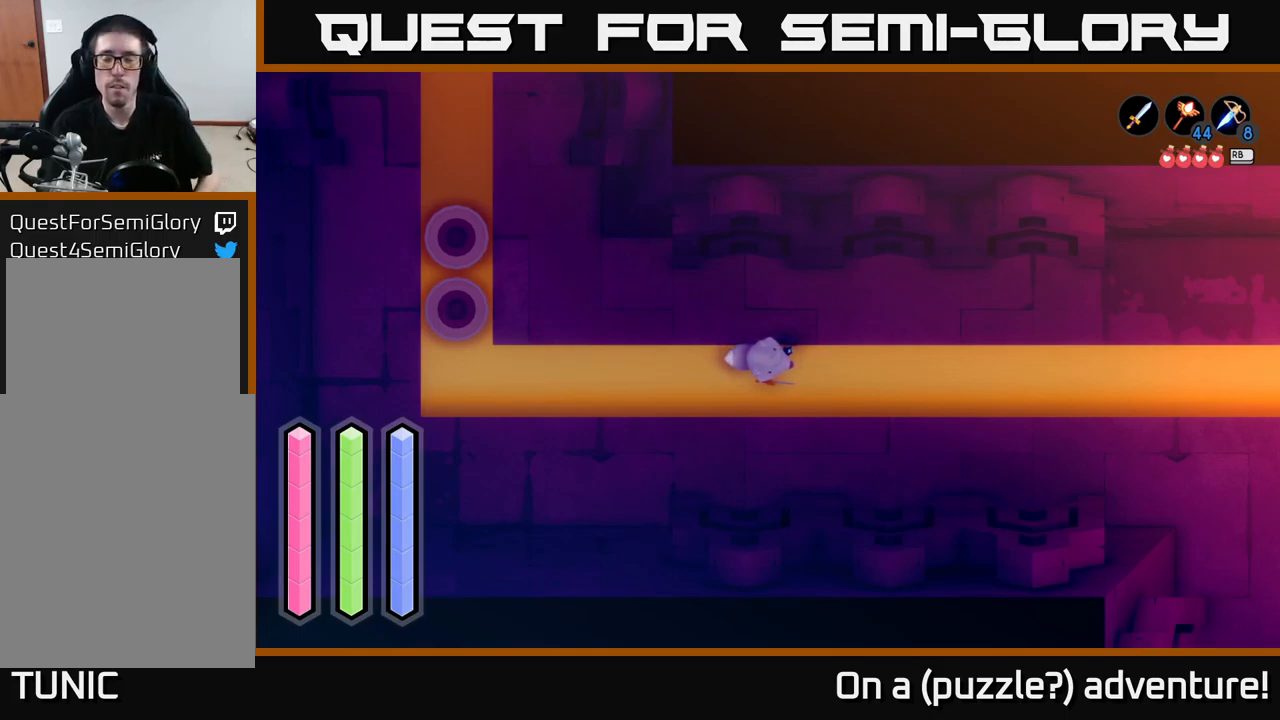
Gameplay with a controller (Xbox layout); each line is a JSON object with the inputs held at the frame after it. "events" lists button and stick changes between this image and that frame as [ms after this image, input, new state], when the widget could be followed in between.
{"buttons": ["A"], "left_stick": "right", "right_stick": "center", "events": [[250, "left_stick", "right"], [384, "A", "down"]]}
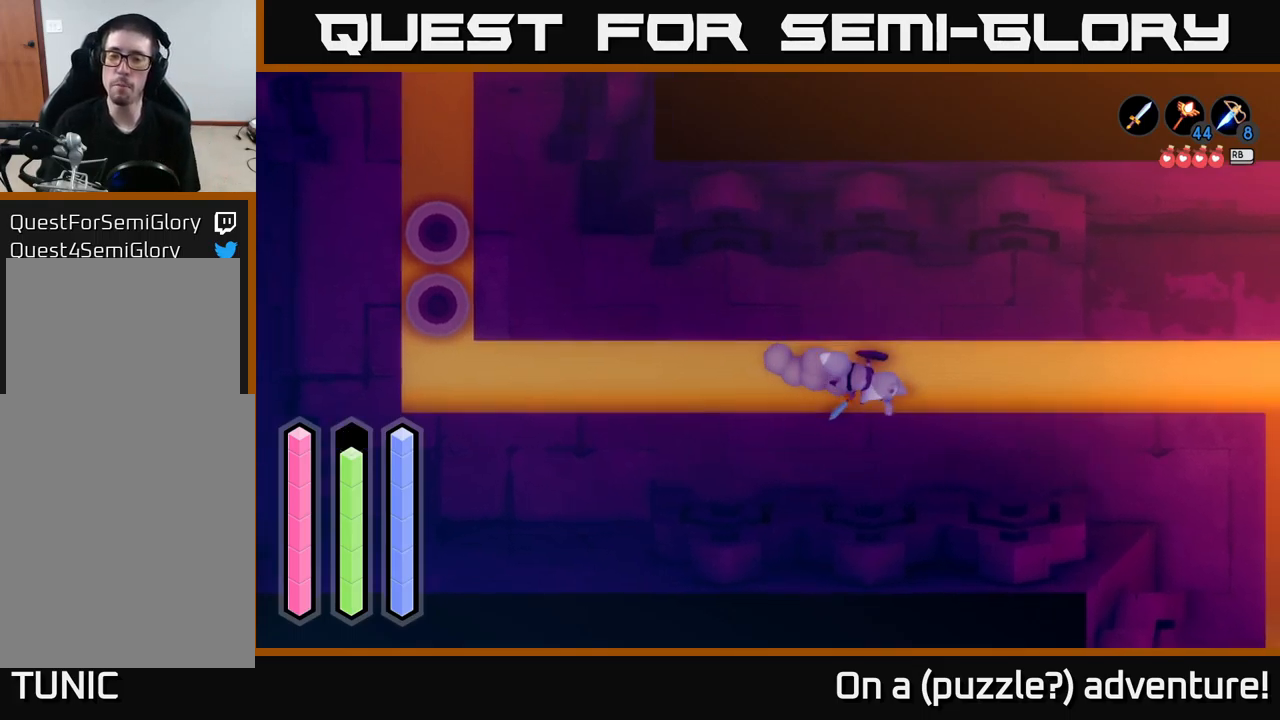
{"buttons": ["A"], "left_stick": "down-right", "right_stick": "center", "events": [[216, "left_stick", "down-right"]]}
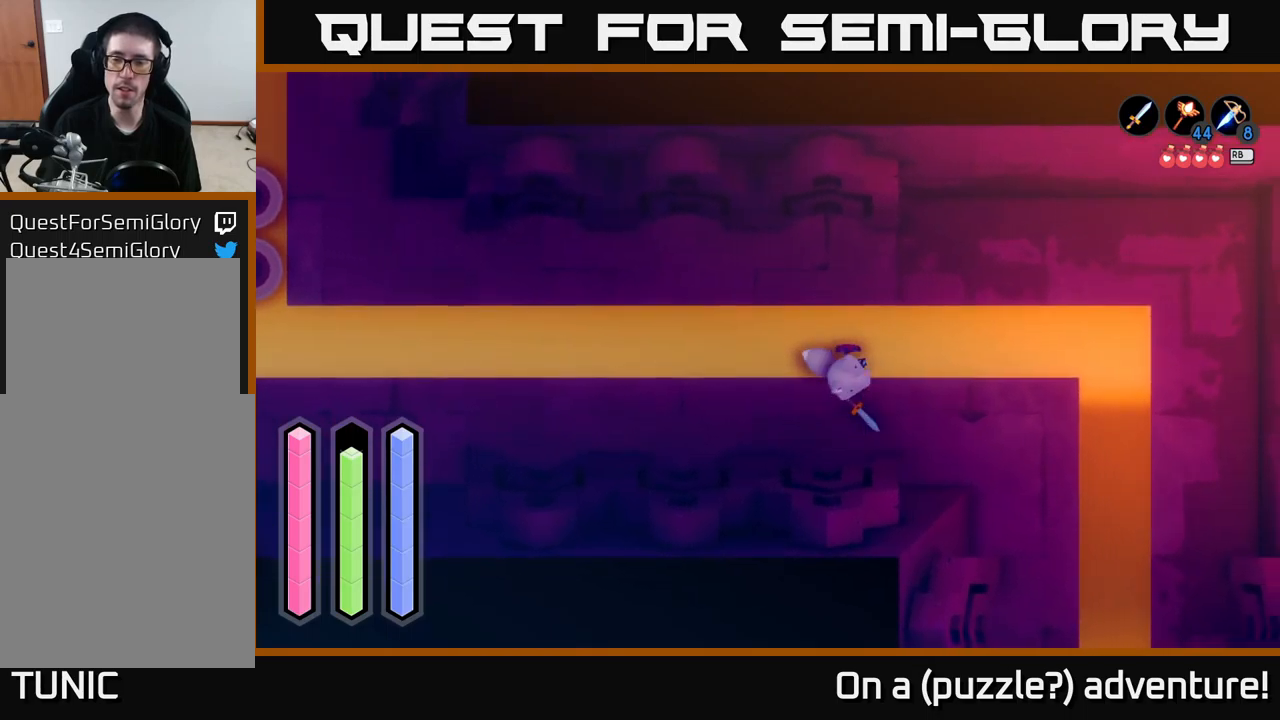
{"buttons": ["A"], "left_stick": "down", "right_stick": "center", "events": [[433, "left_stick", "down"]]}
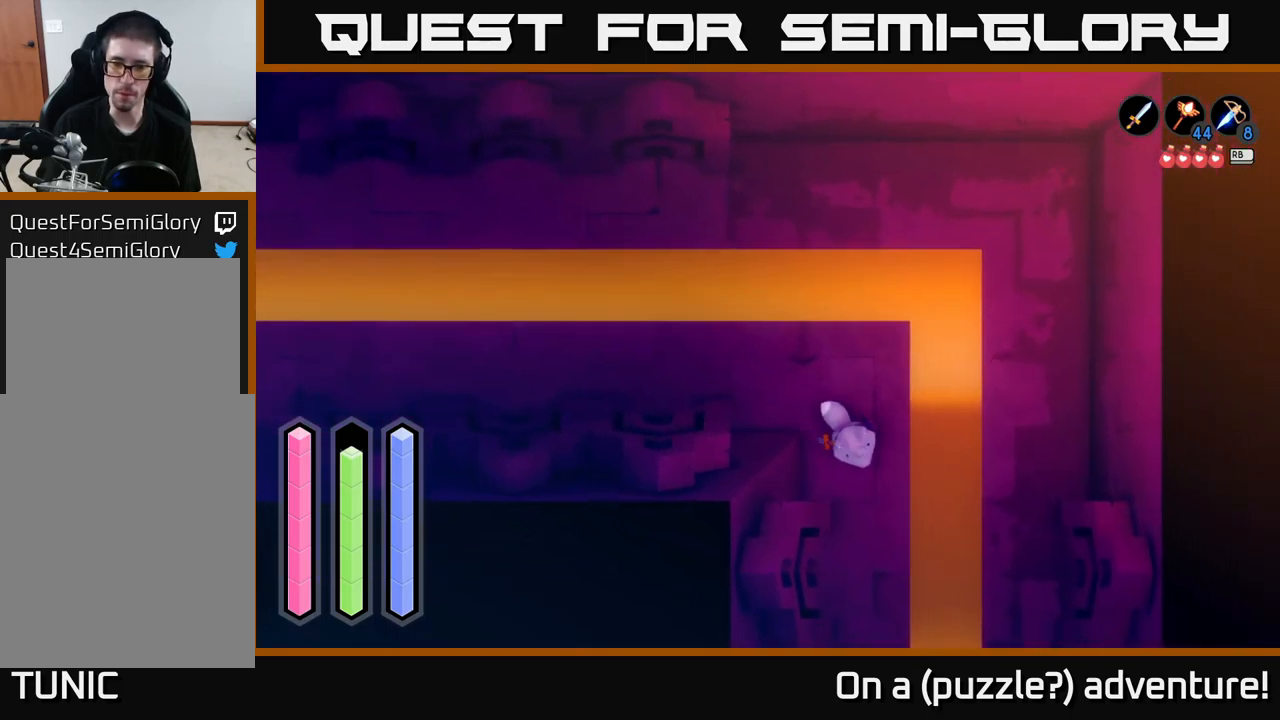
{"buttons": ["A"], "left_stick": "down", "right_stick": "center", "events": []}
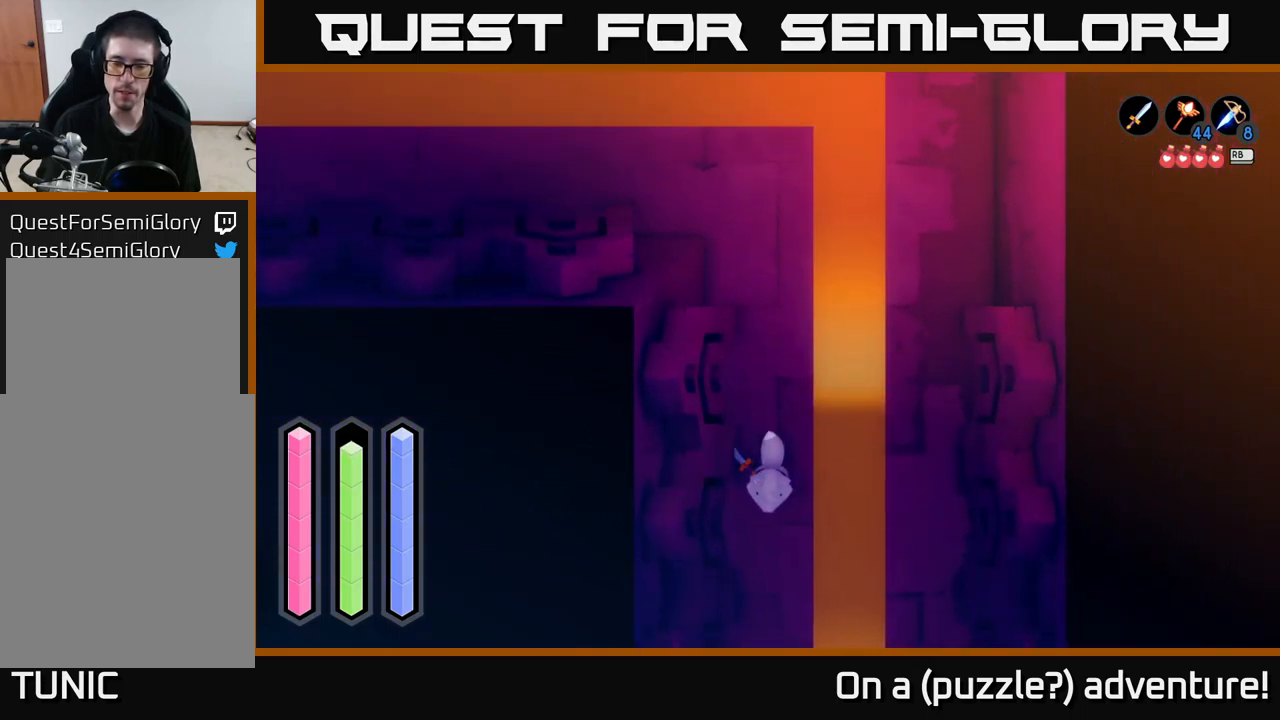
{"buttons": ["A"], "left_stick": "down", "right_stick": "center", "events": []}
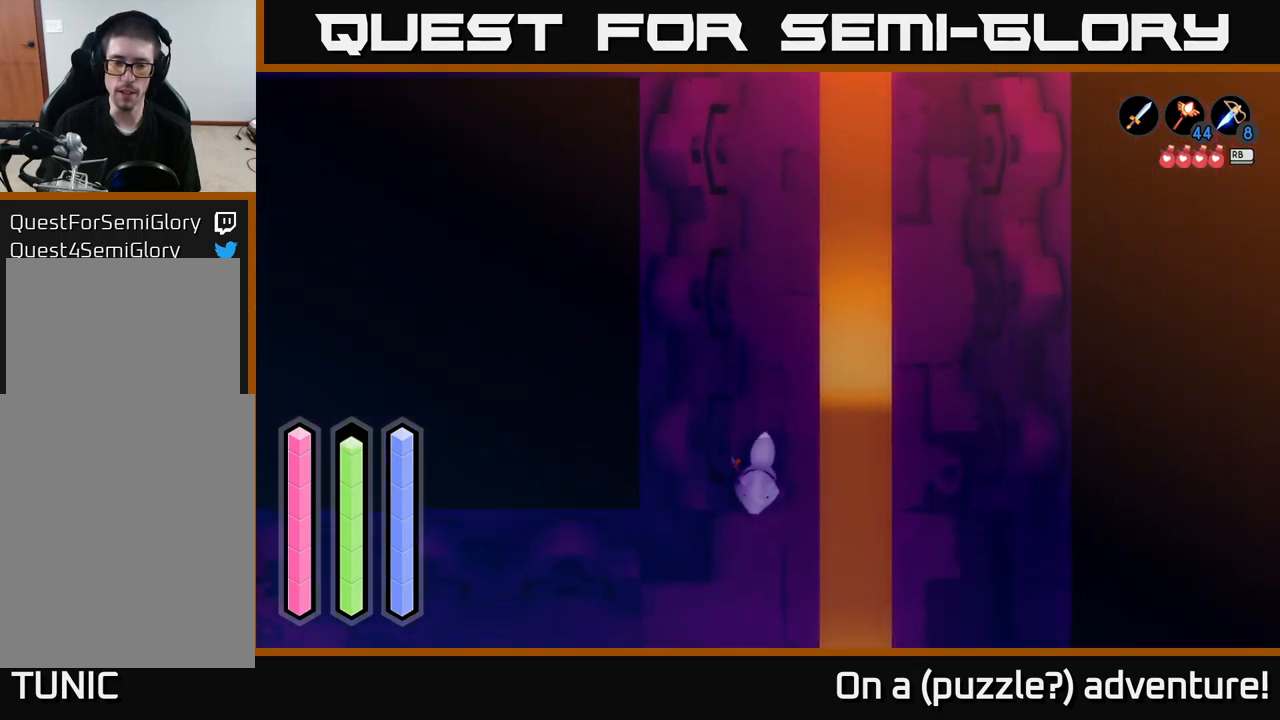
{"buttons": ["A"], "left_stick": "left", "right_stick": "center", "events": [[100, "left_stick", "down-left"], [400, "left_stick", "left"]]}
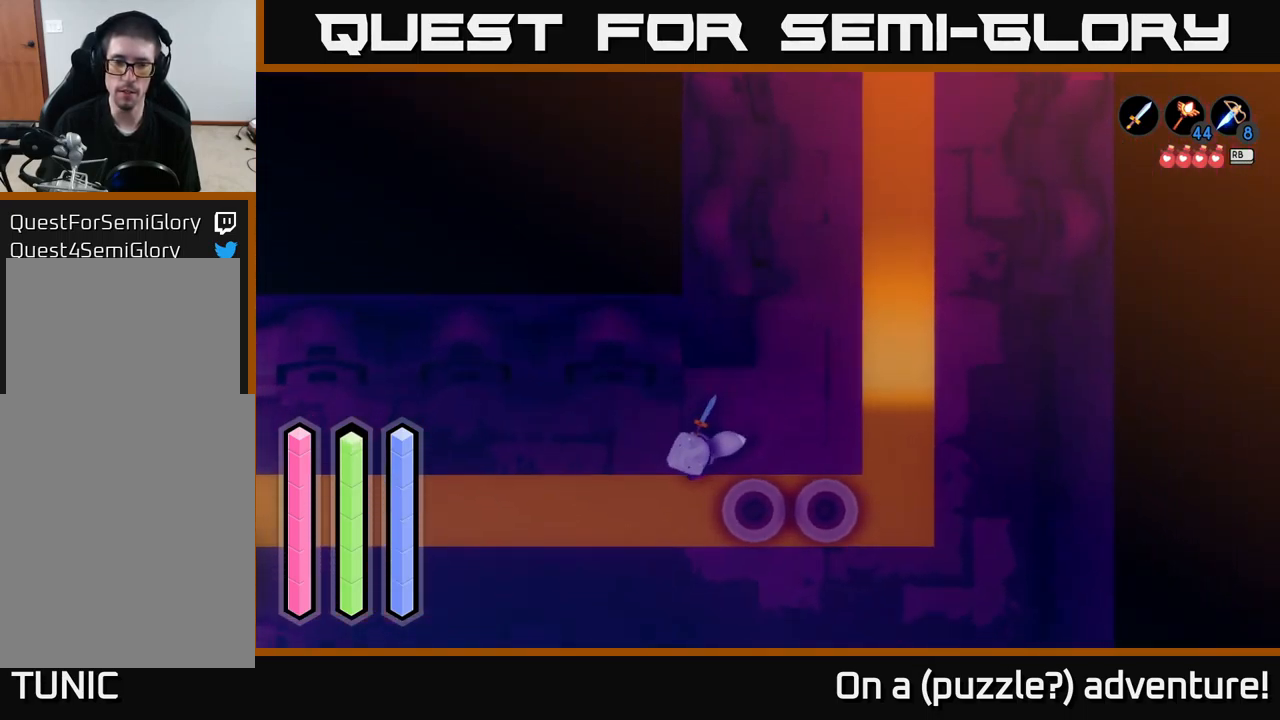
{"buttons": ["A"], "left_stick": "left", "right_stick": "center", "events": []}
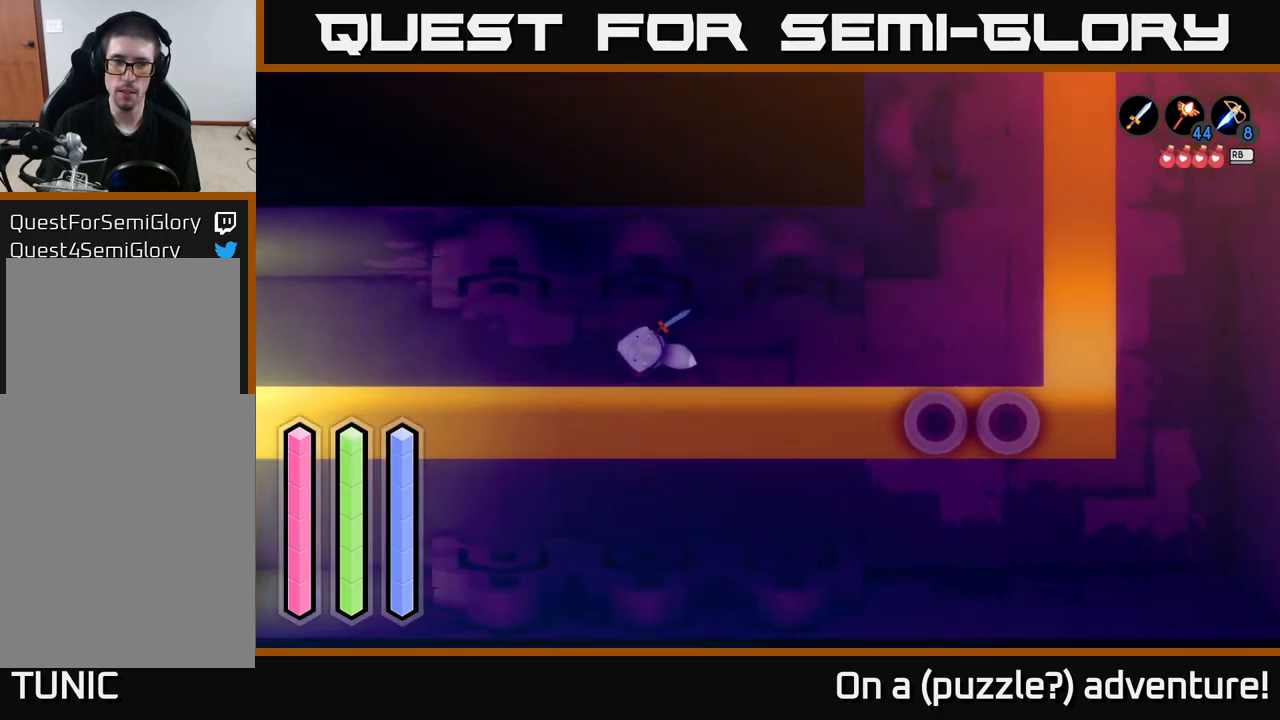
{"buttons": ["A"], "left_stick": "left", "right_stick": "center", "events": []}
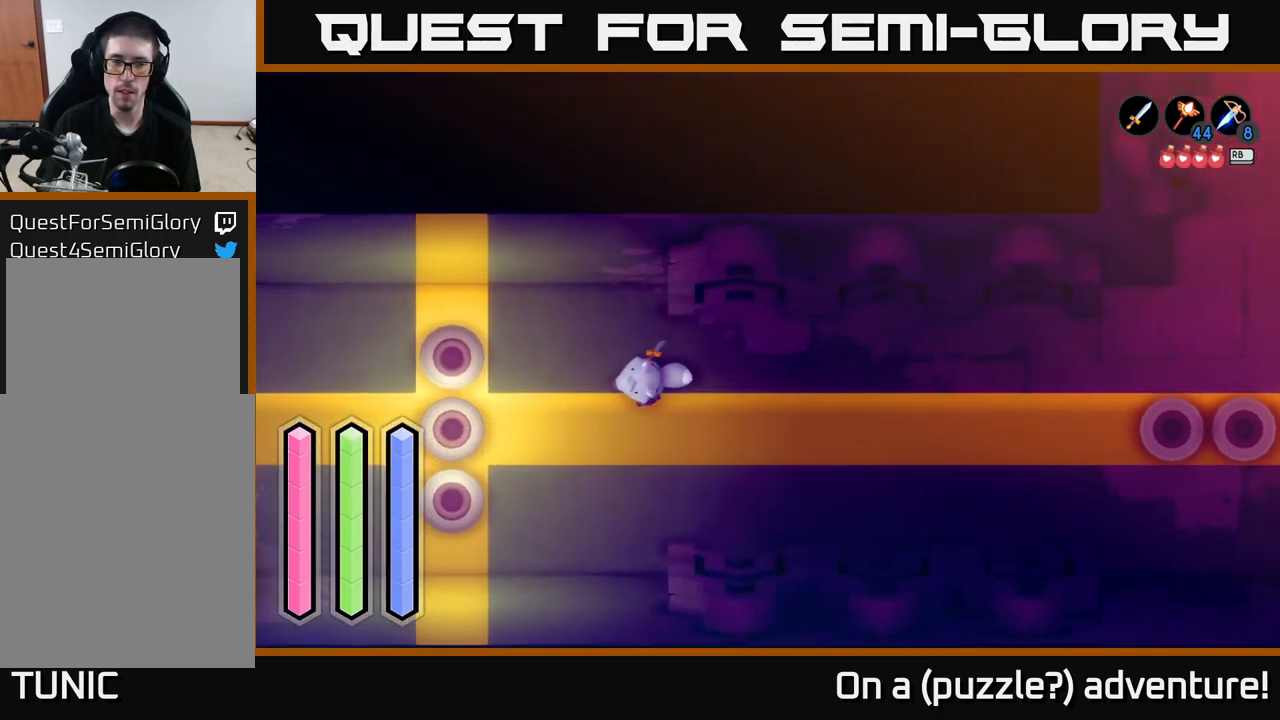
{"buttons": ["A"], "left_stick": "up-left", "right_stick": "center", "events": [[200, "left_stick", "up-left"]]}
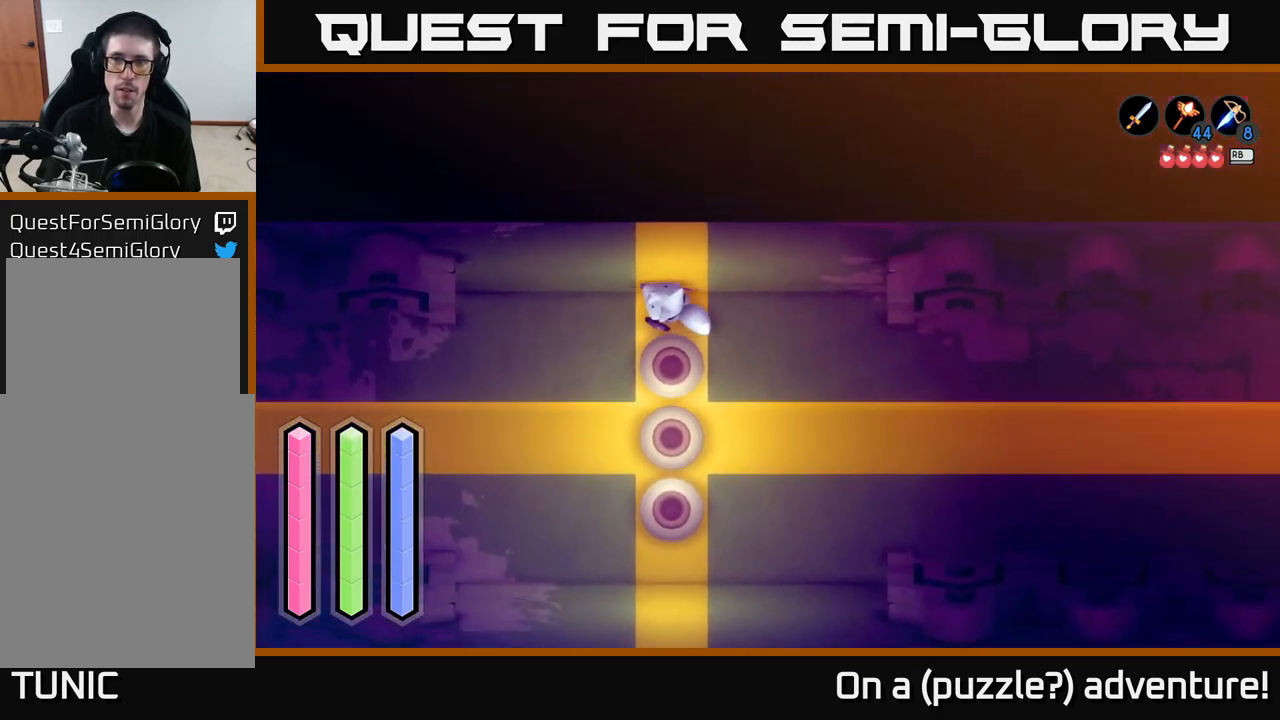
{"buttons": [], "left_stick": "center", "right_stick": "center", "events": [[183, "A", "up"], [233, "left_stick", "center"], [300, "START", "down"], [500, "START", "up"]]}
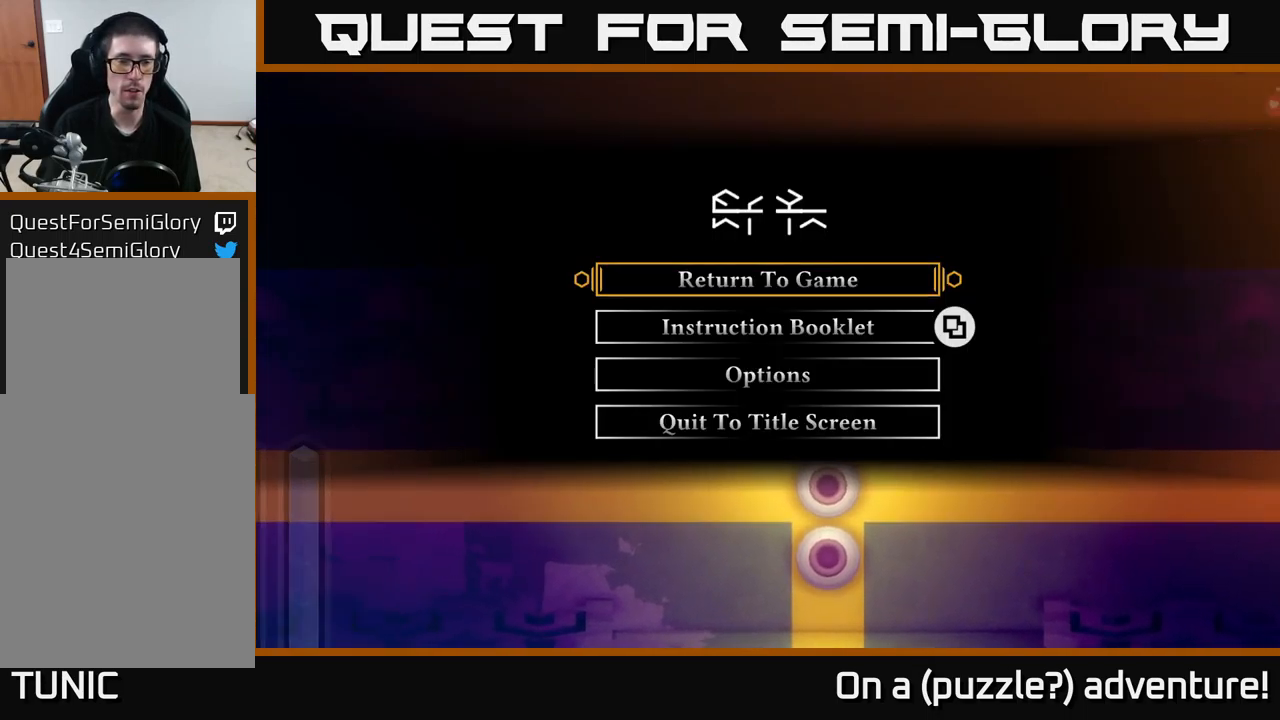
{"buttons": [], "left_stick": "center", "right_stick": "center", "events": []}
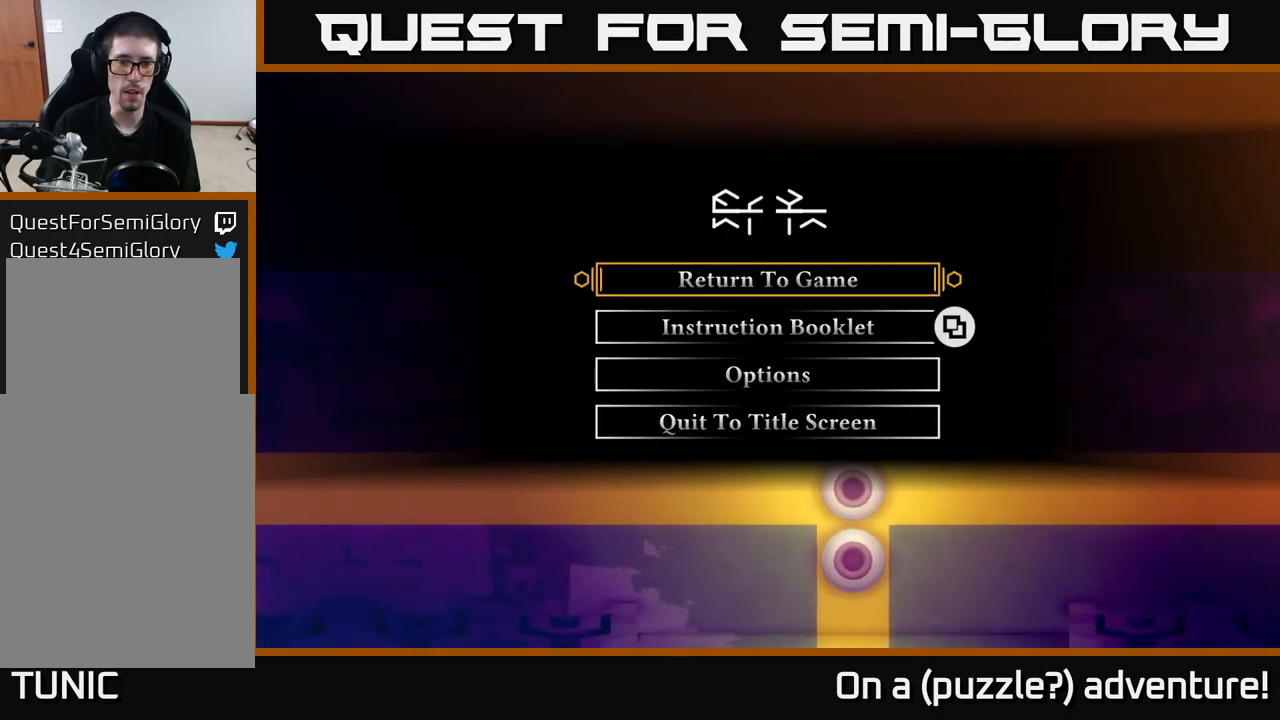
{"buttons": [], "left_stick": "center", "right_stick": "center", "events": [[216, "A", "down"], [367, "A", "up"]]}
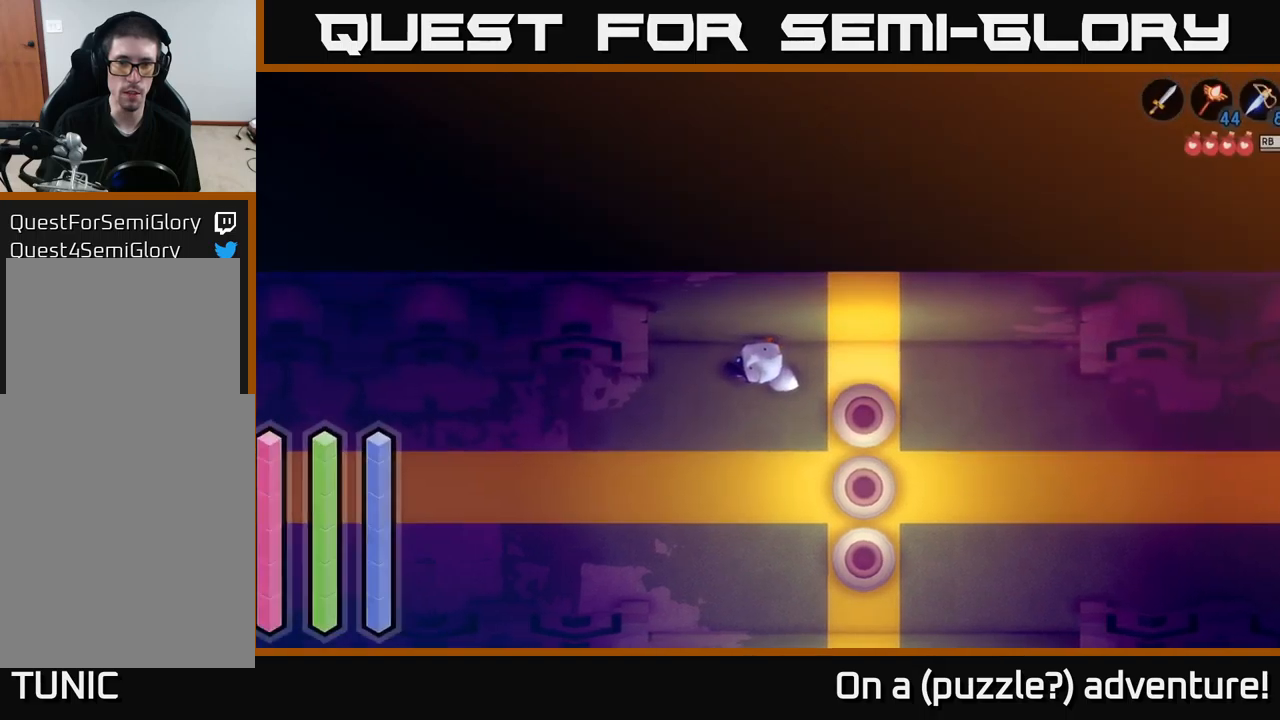
{"buttons": [], "left_stick": "center", "right_stick": "center", "events": [[67, "L1", "down"], [167, "L1", "up"]]}
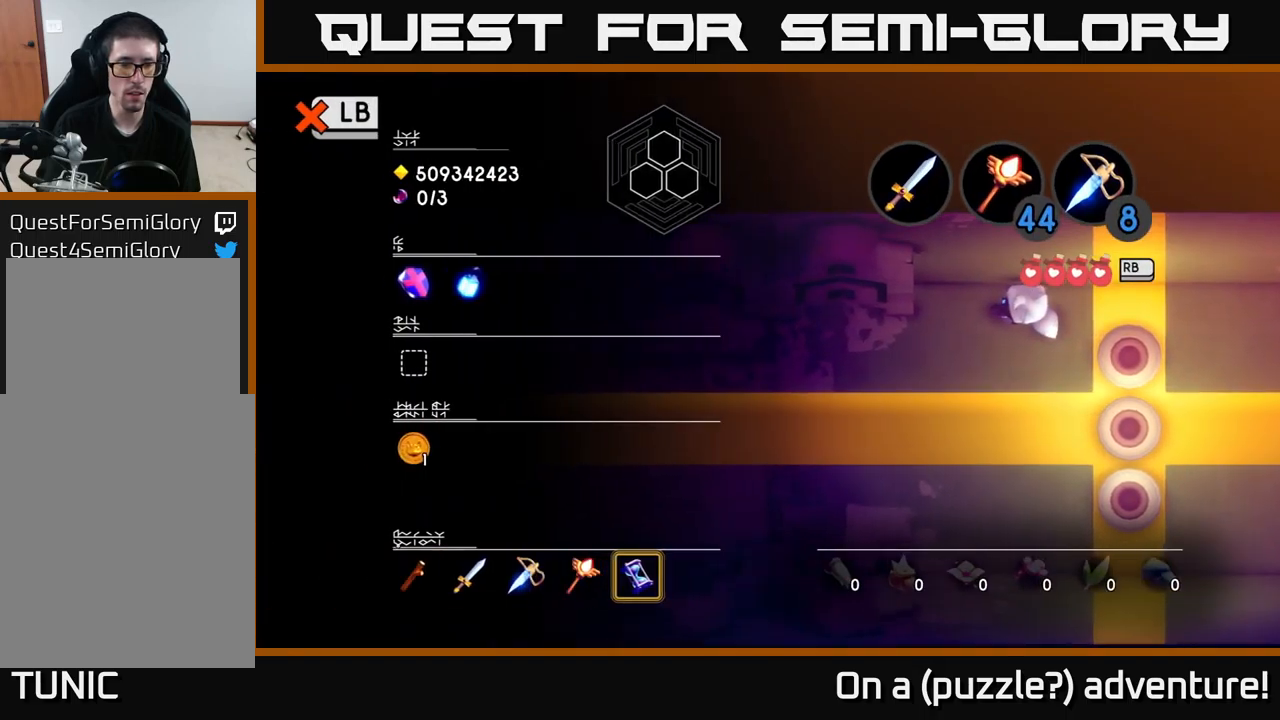
{"buttons": [], "left_stick": "left", "right_stick": "center", "events": [[417, "left_stick", "left"]]}
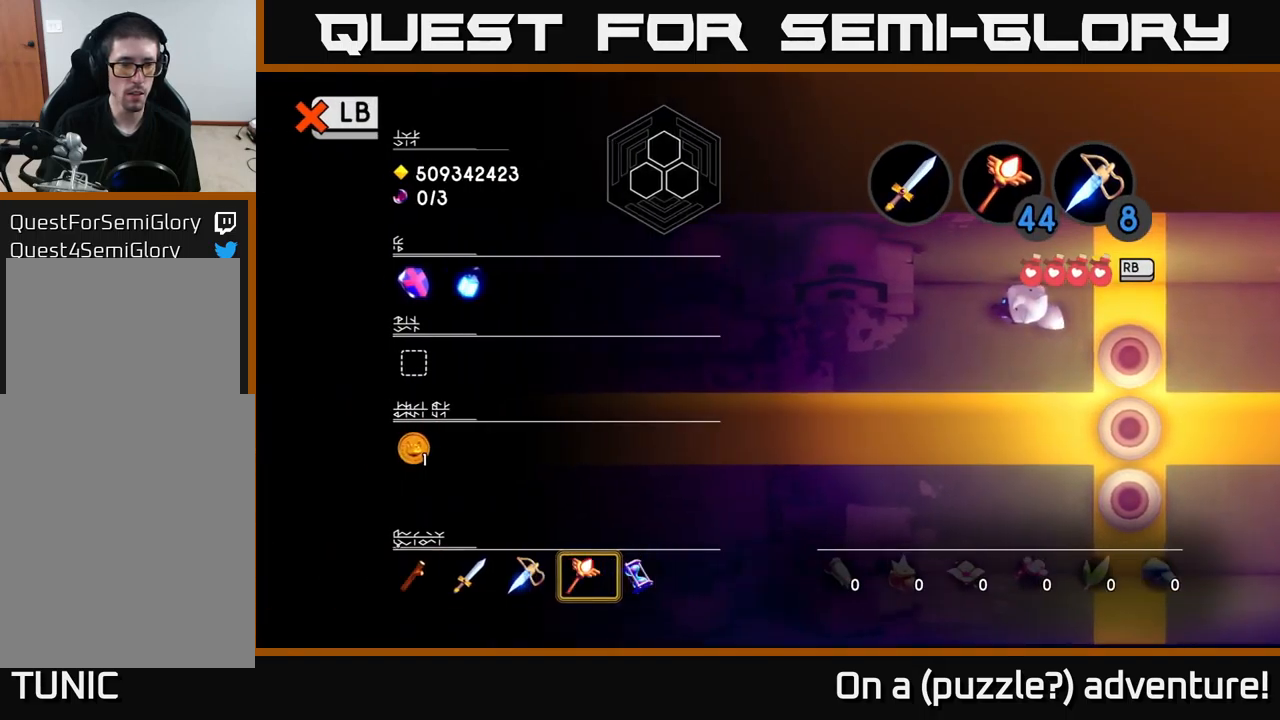
{"buttons": [], "left_stick": "left", "right_stick": "center", "events": [[300, "left_stick", "center"], [367, "left_stick", "left"]]}
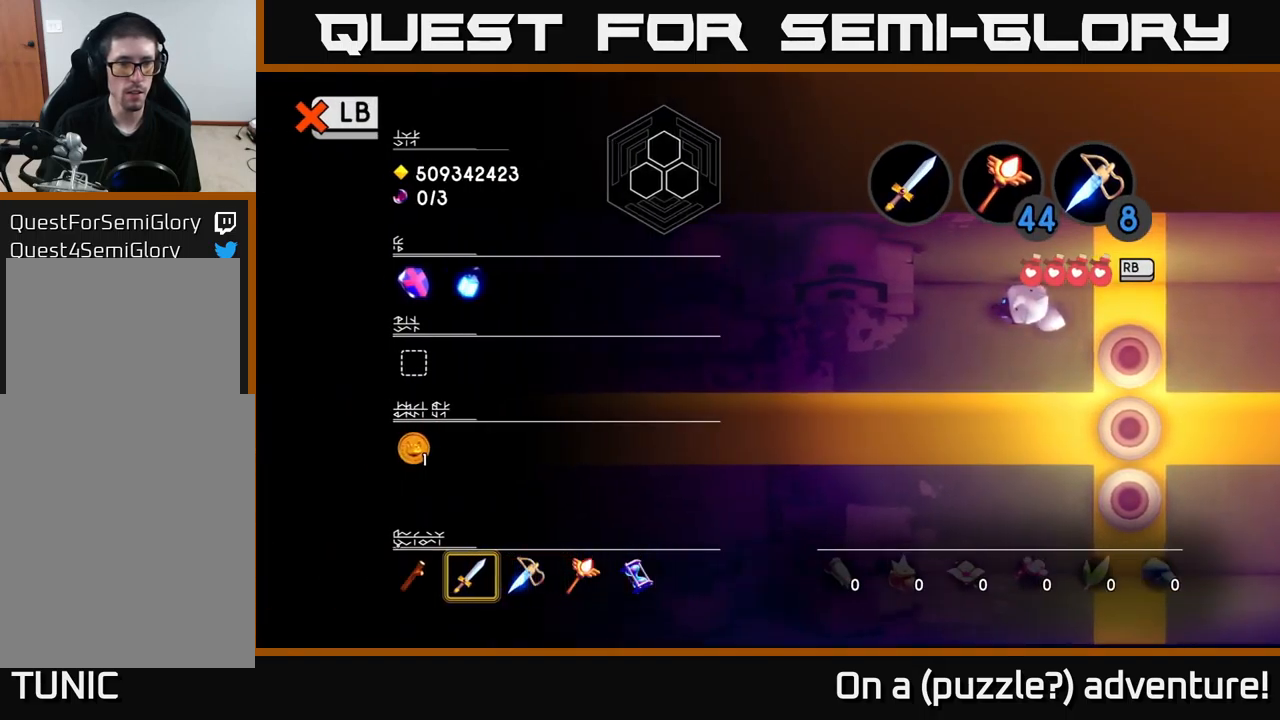
{"buttons": [], "left_stick": "center", "right_stick": "center", "events": [[33, "left_stick", "center"], [150, "left_stick", "up"], [333, "left_stick", "center"]]}
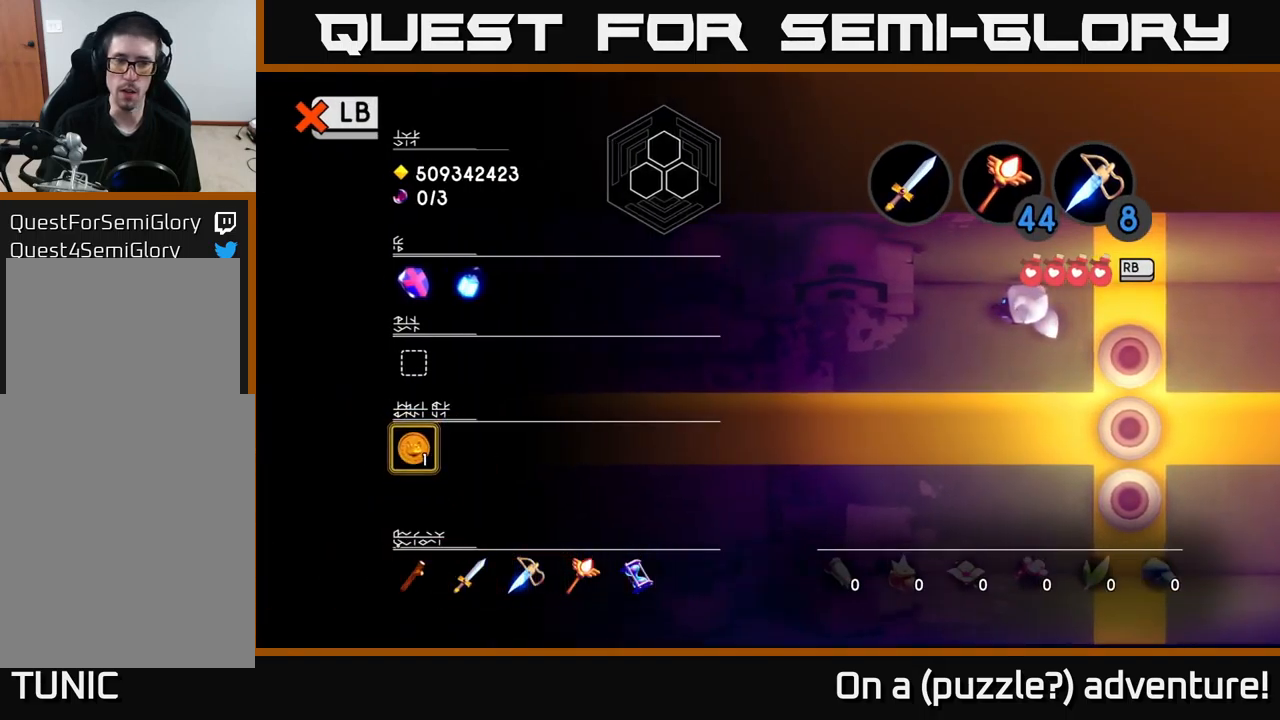
{"buttons": [], "left_stick": "center", "right_stick": "center", "events": []}
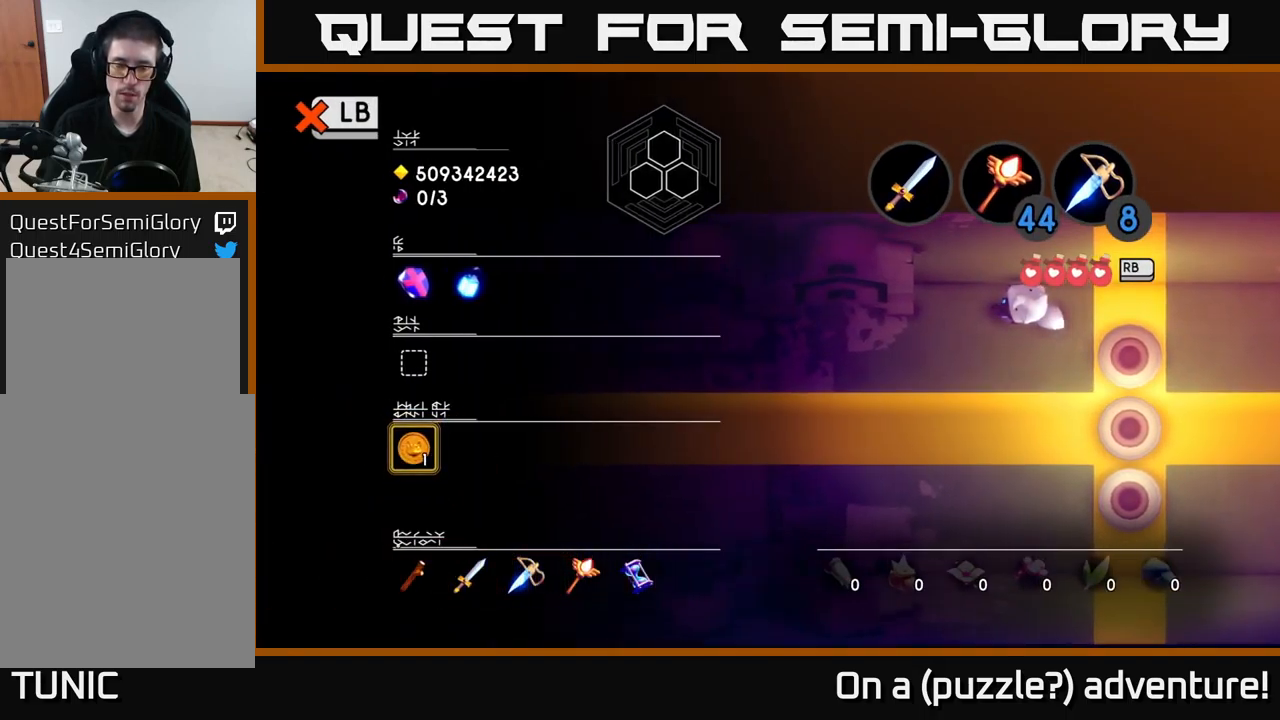
{"buttons": [], "left_stick": "up", "right_stick": "center", "events": [[433, "left_stick", "up"]]}
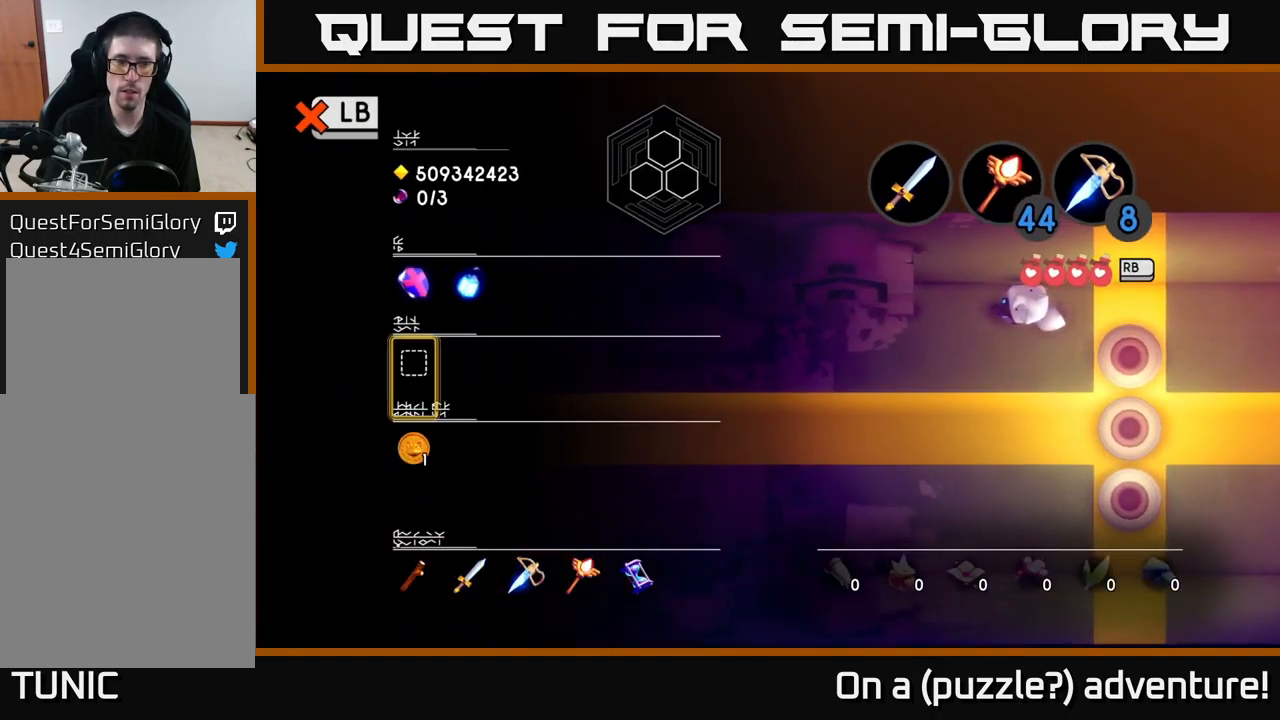
{"buttons": [], "left_stick": "center", "right_stick": "center", "events": [[133, "left_stick", "center"]]}
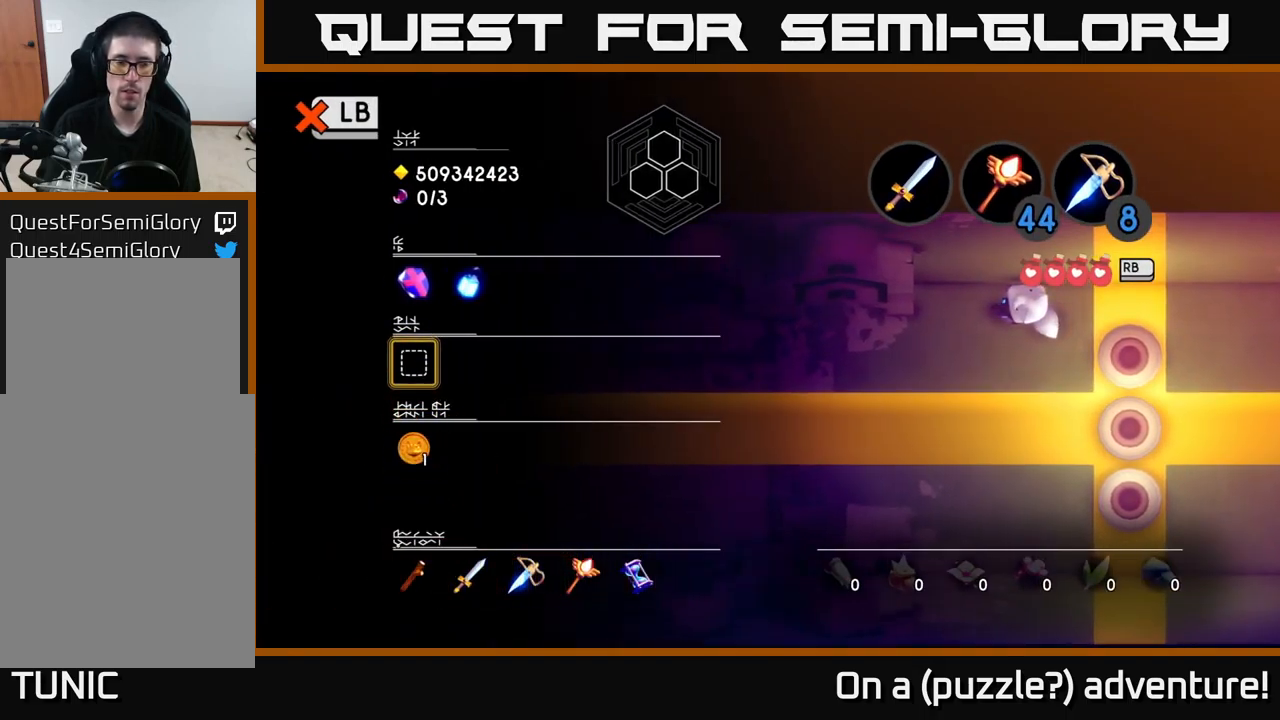
{"buttons": [], "left_stick": "down", "right_stick": "center", "events": [[467, "left_stick", "down"]]}
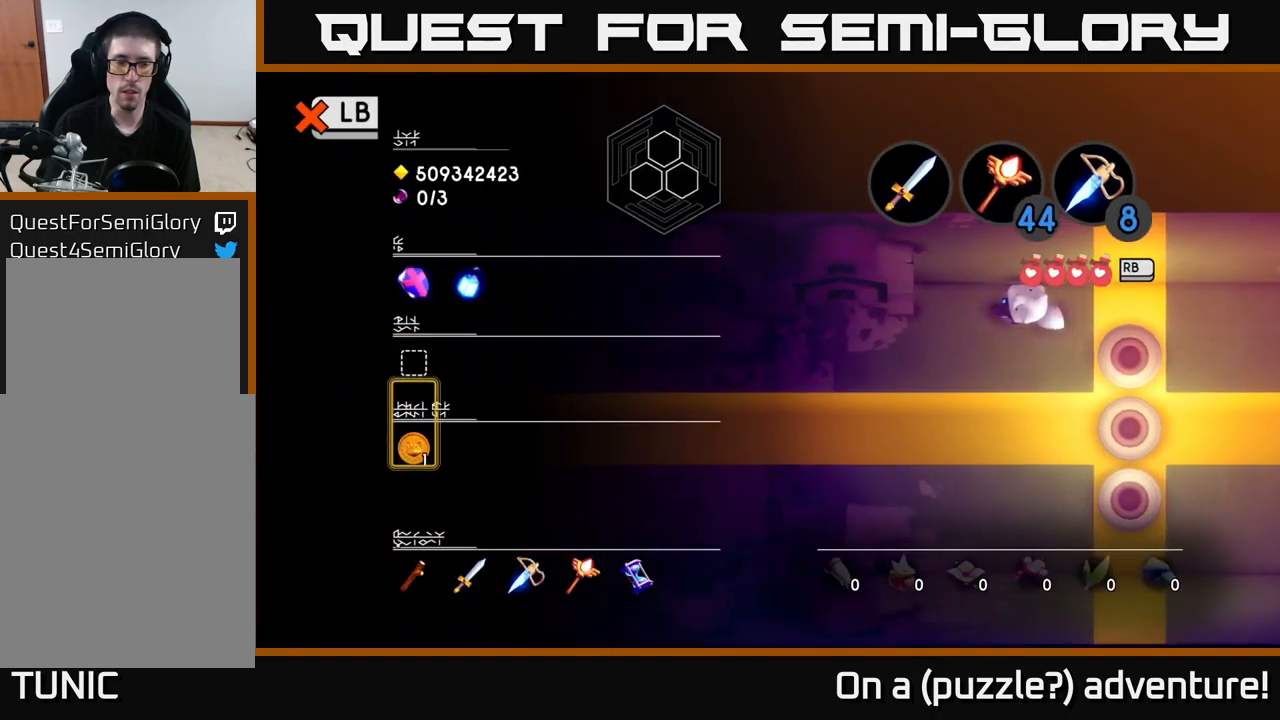
{"buttons": [], "left_stick": "center", "right_stick": "center", "events": [[200, "left_stick", "center"]]}
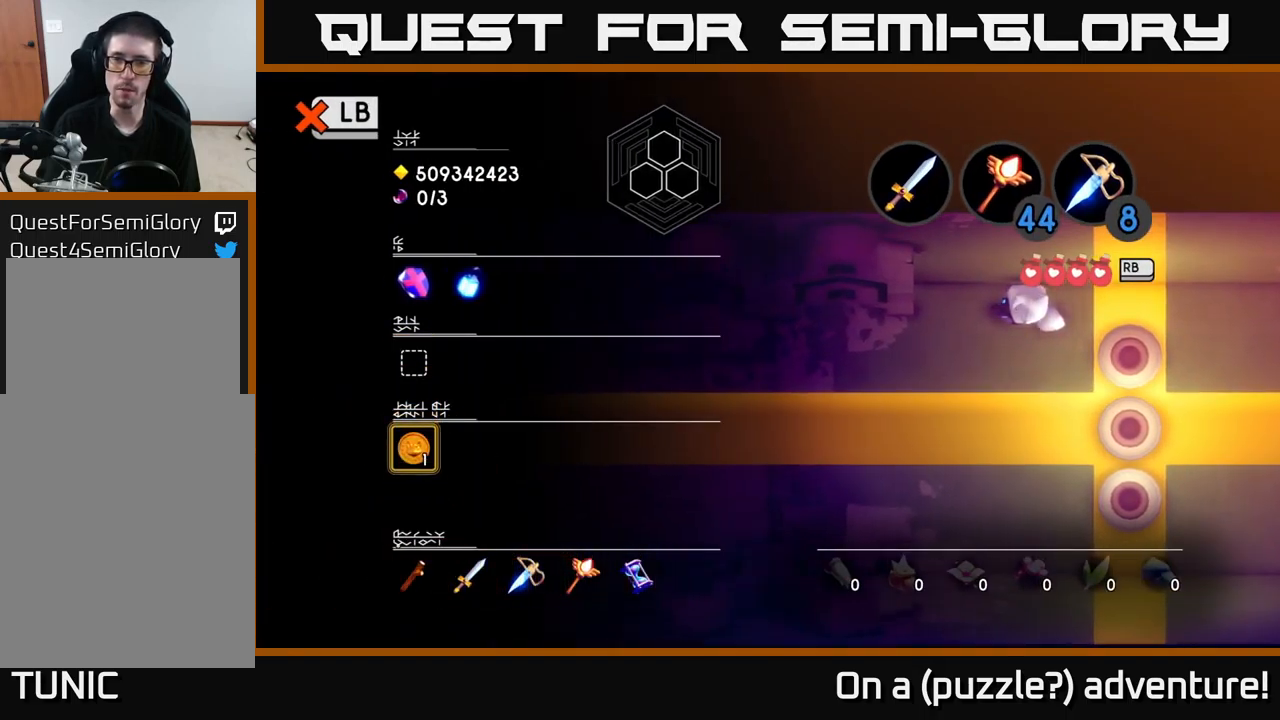
{"buttons": [], "left_stick": "center", "right_stick": "center", "events": []}
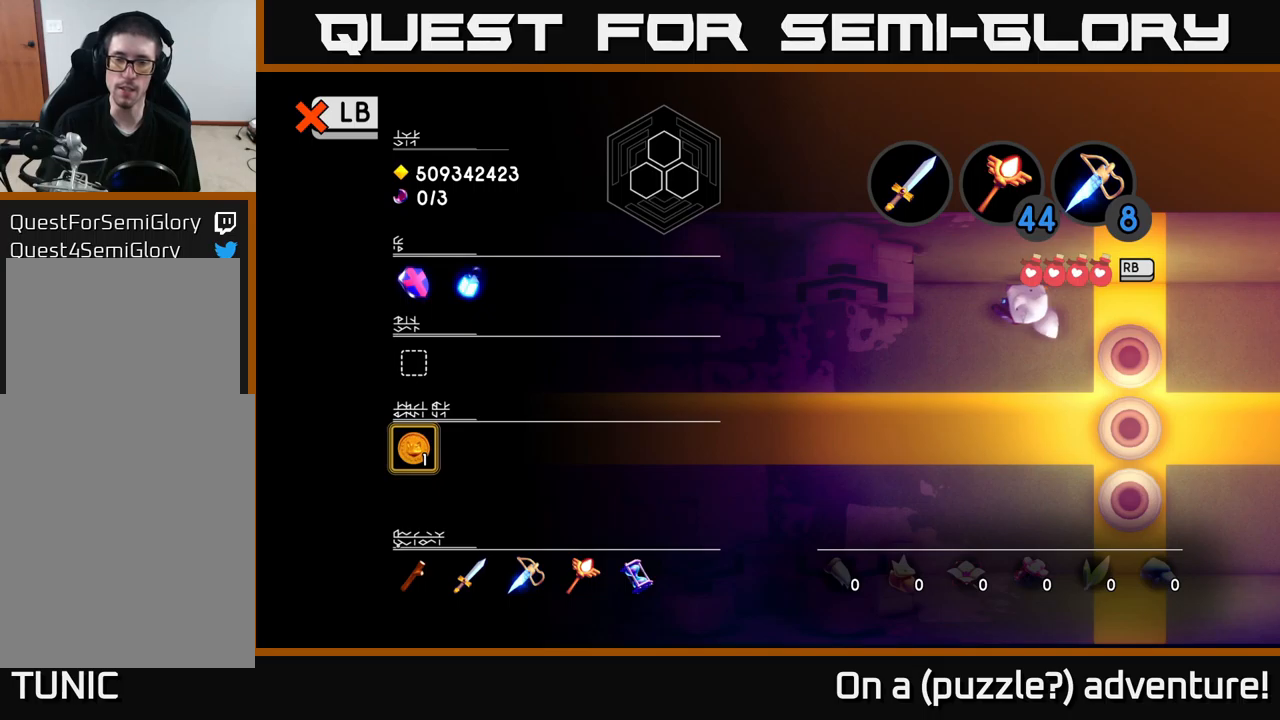
{"buttons": [], "left_stick": "center", "right_stick": "center", "events": []}
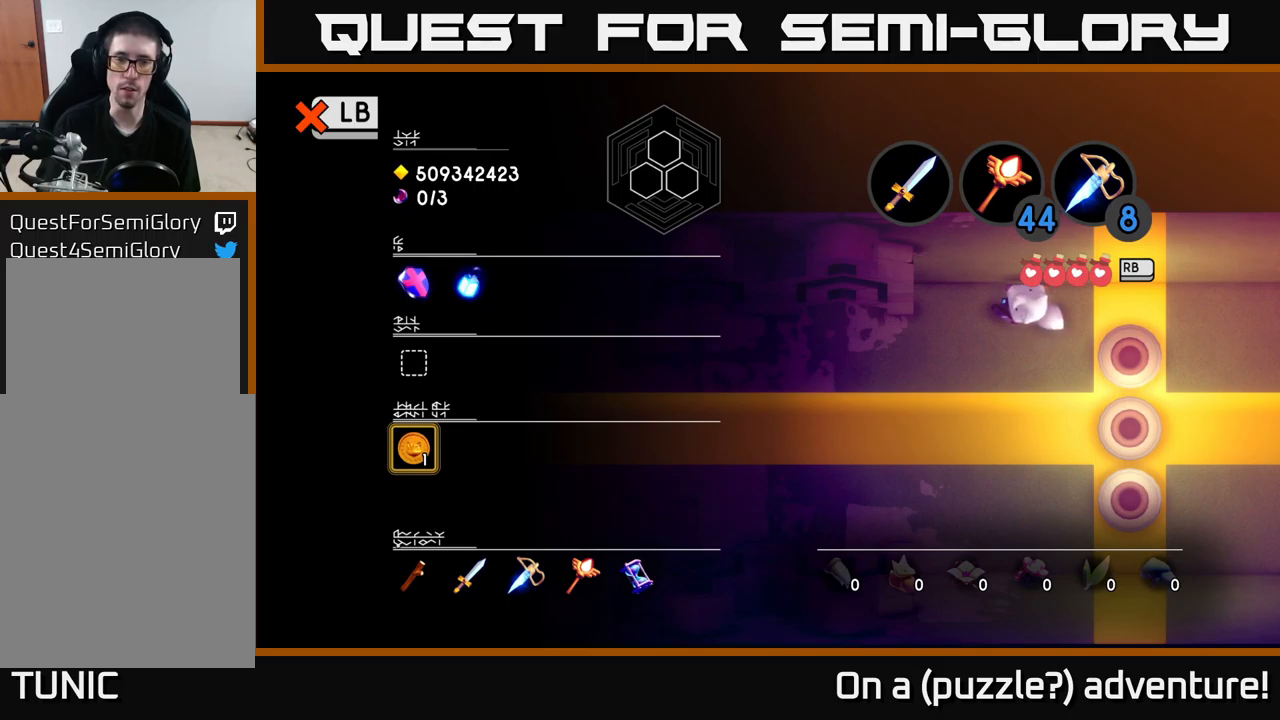
{"buttons": [], "left_stick": "center", "right_stick": "center", "events": []}
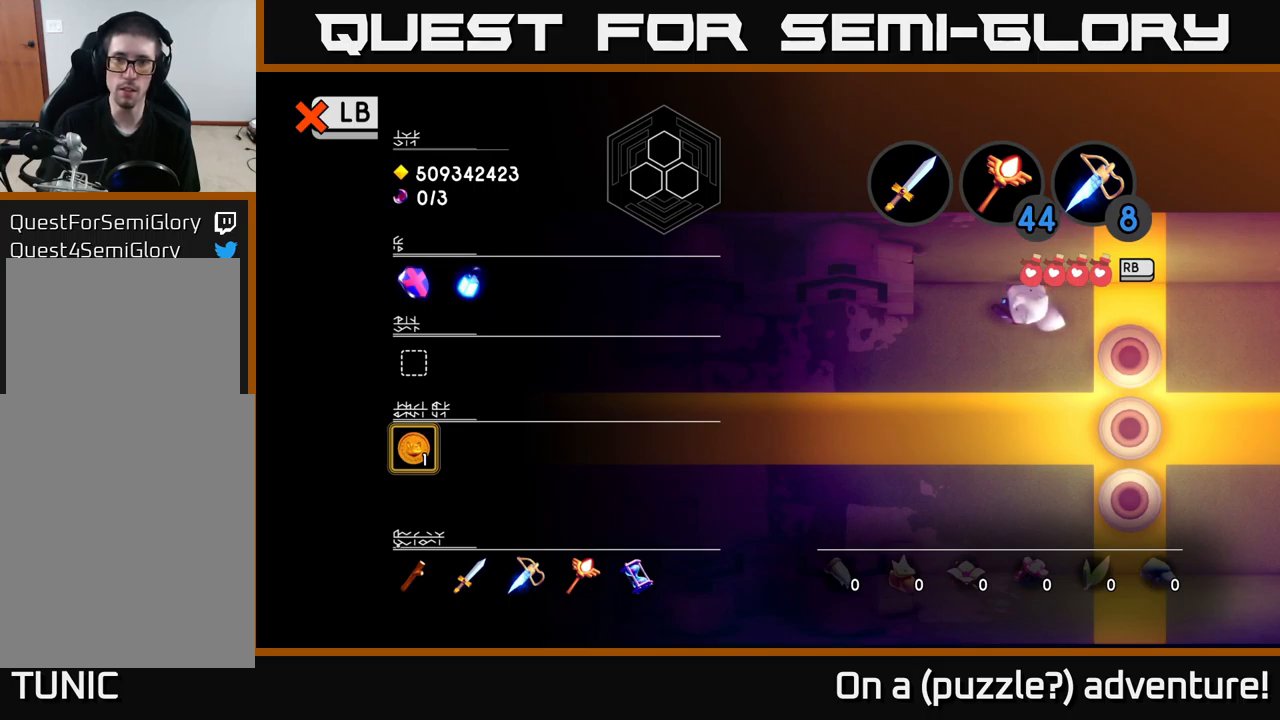
{"buttons": [], "left_stick": "center", "right_stick": "center", "events": []}
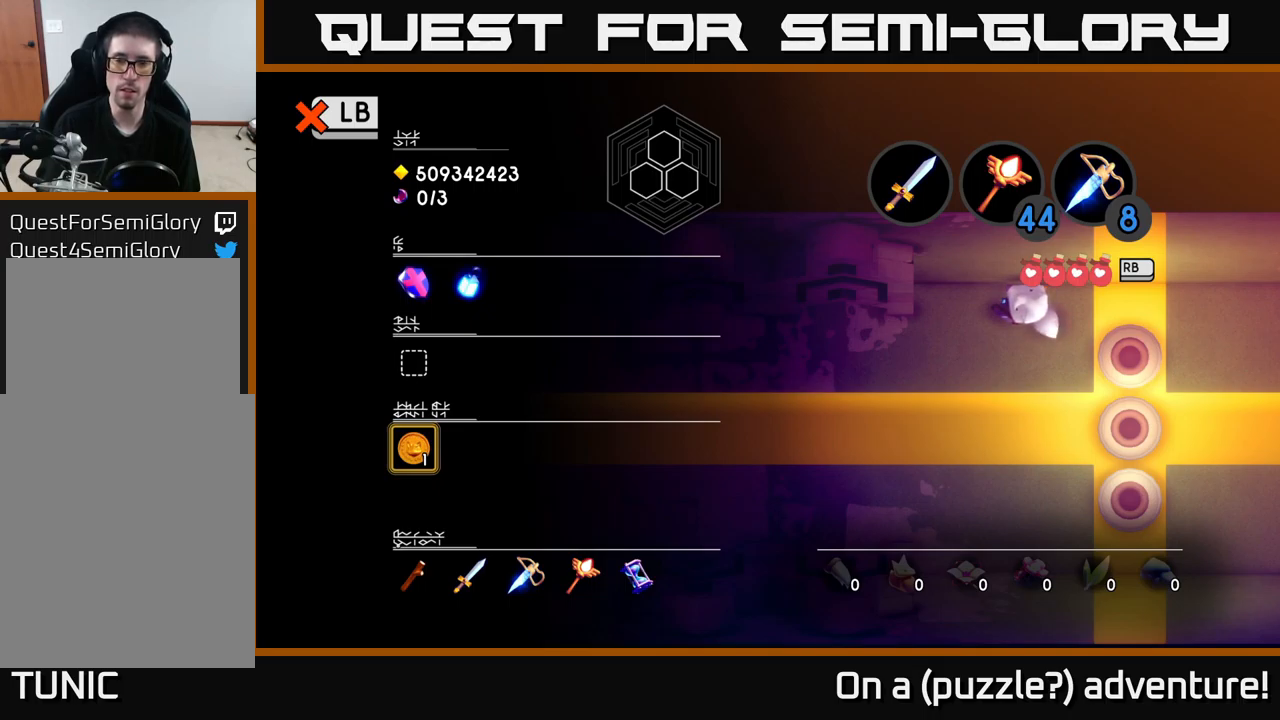
{"buttons": [], "left_stick": "center", "right_stick": "center", "events": [[300, "Y", "down"], [467, "Y", "up"]]}
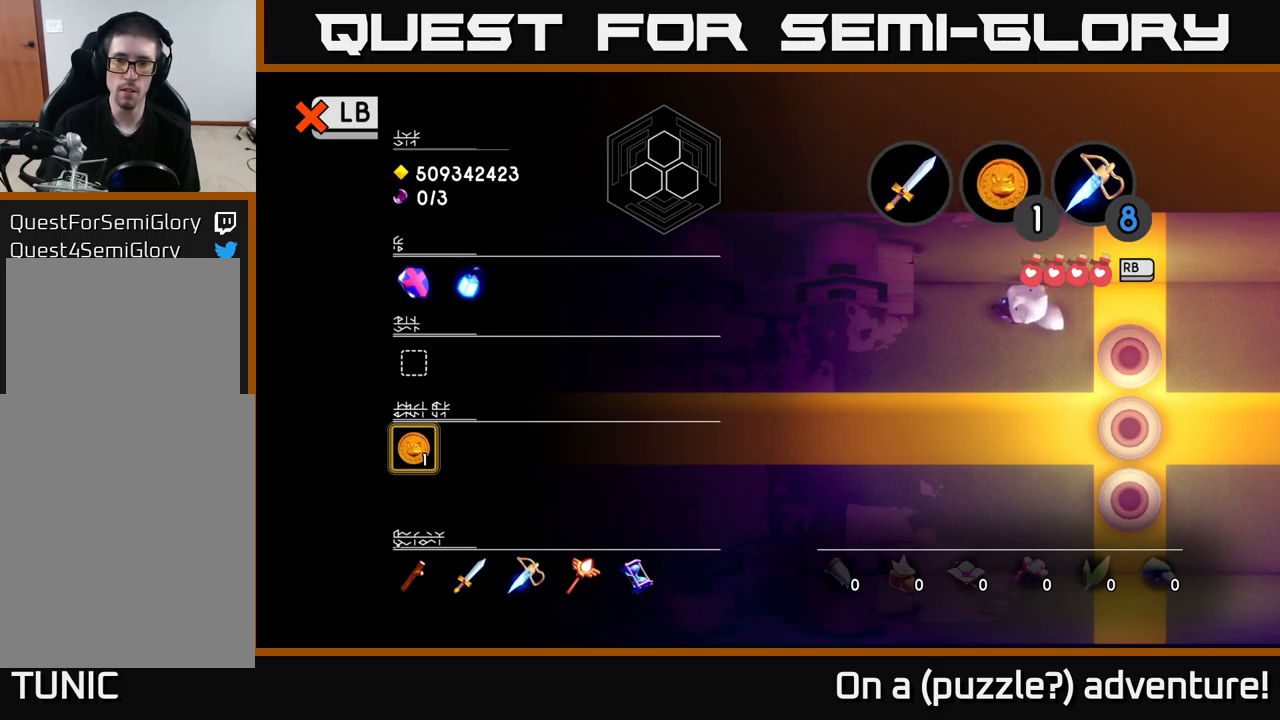
{"buttons": [], "left_stick": "center", "right_stick": "center", "events": []}
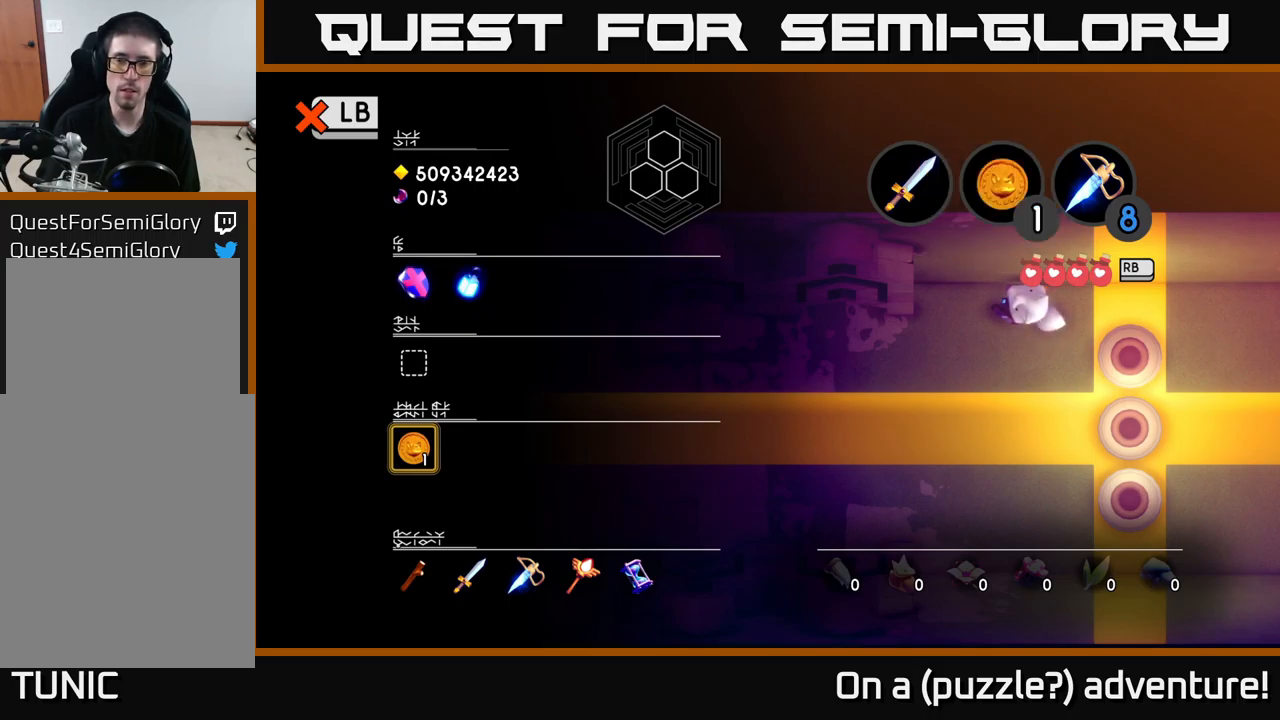
{"buttons": [], "left_stick": "center", "right_stick": "center", "events": []}
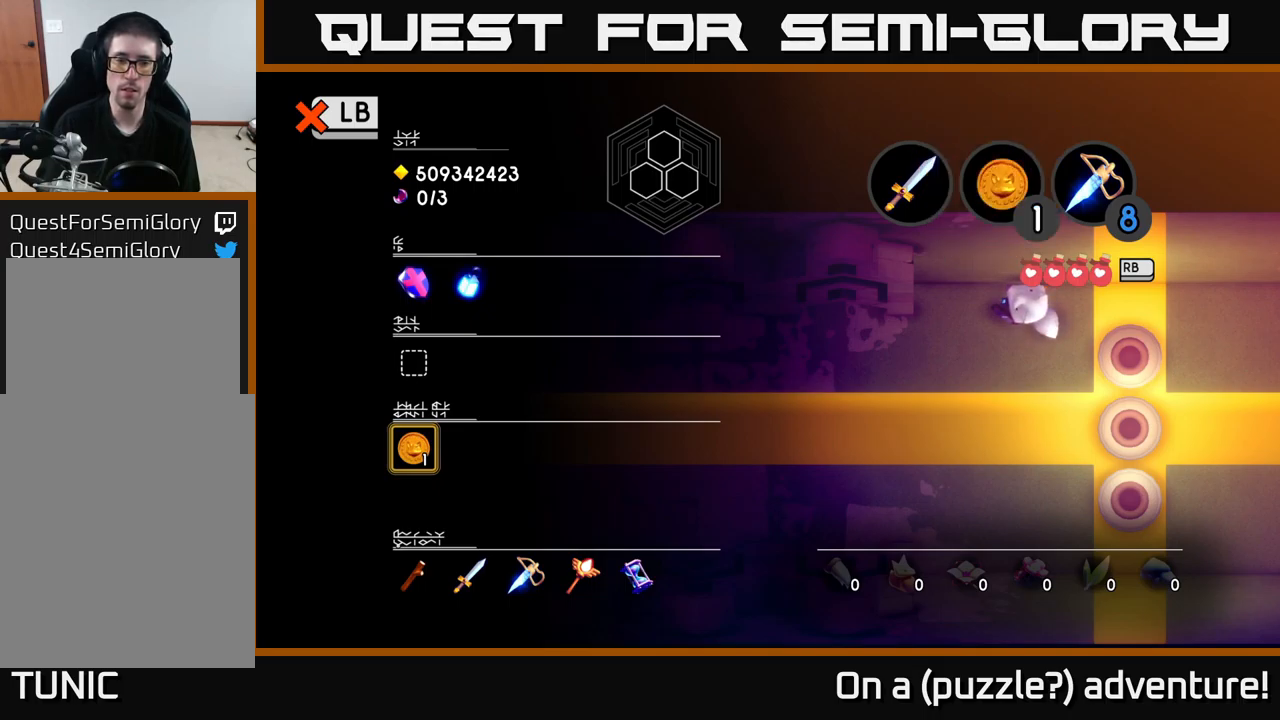
{"buttons": [], "left_stick": "center", "right_stick": "center", "events": []}
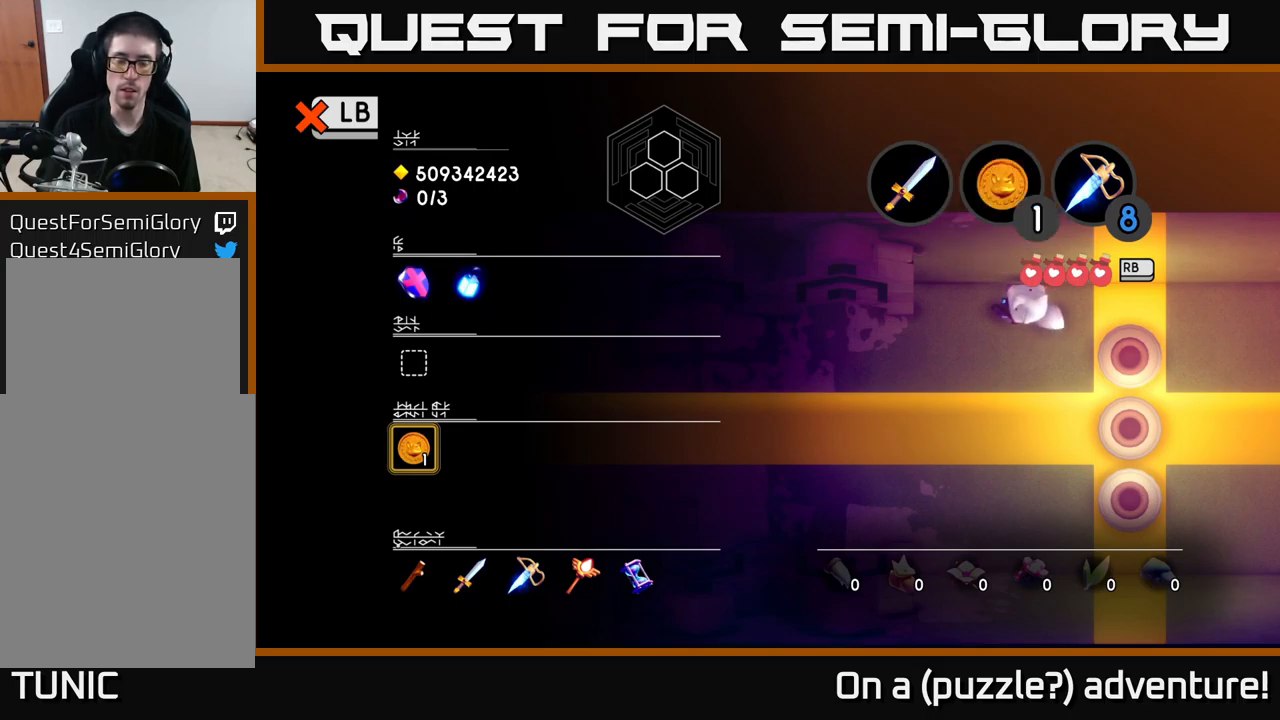
{"buttons": [], "left_stick": "center", "right_stick": "center", "events": []}